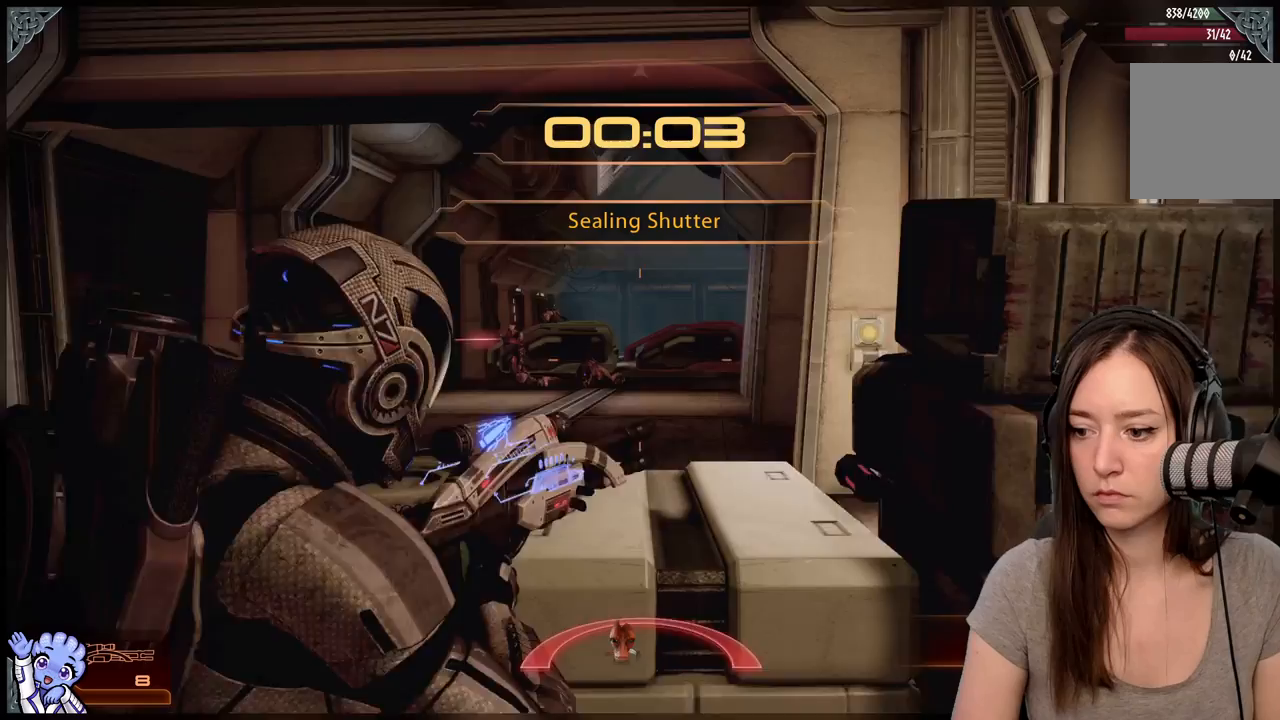
Gameplay with a controller (Xbox layout); each line is a JSON object with the inputs held at the frame after it. "events" lists button and stick changes between this image and that frame as [ms after this image, input, new state], when the widget could be followed in between. Not read: SHARE.
{"buttons": [], "left_stick": "center", "right_stick": "center", "events": [[33, "A", "up"], [33, "left_stick", "center"], [300, "right_stick", "down-left"], [500, "right_stick", "center"]]}
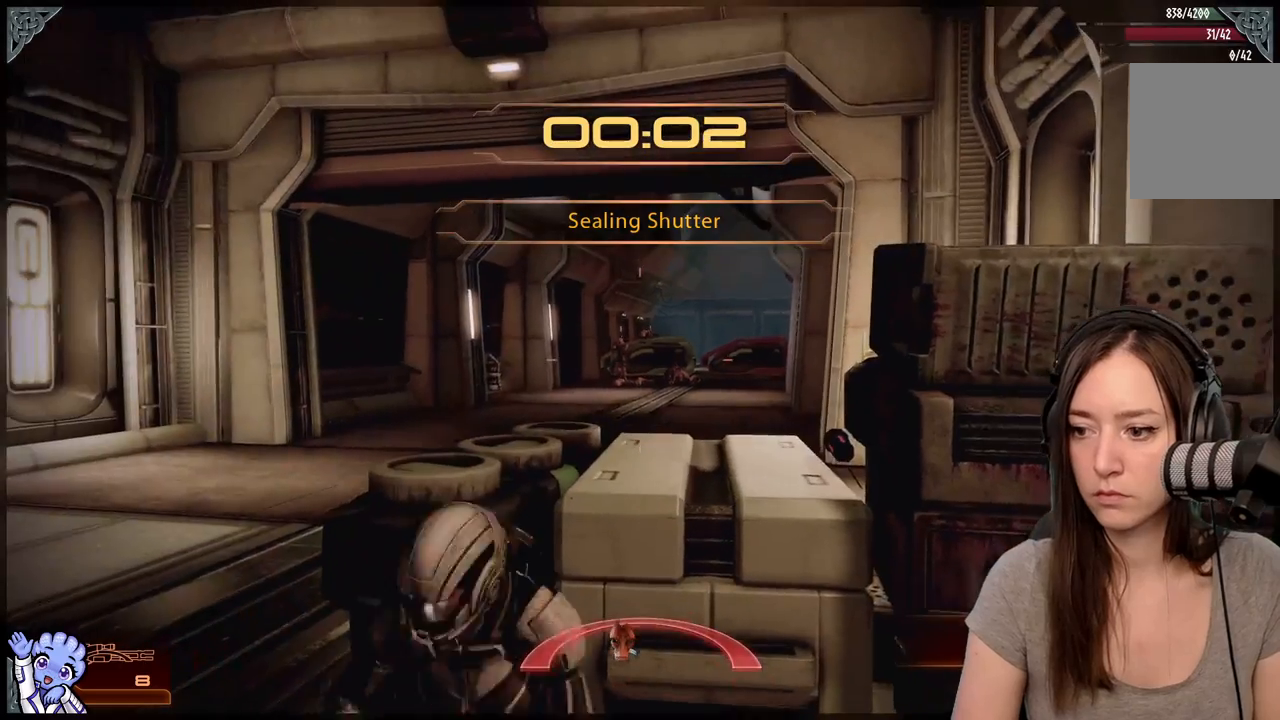
{"buttons": [], "left_stick": "center", "right_stick": "center", "events": []}
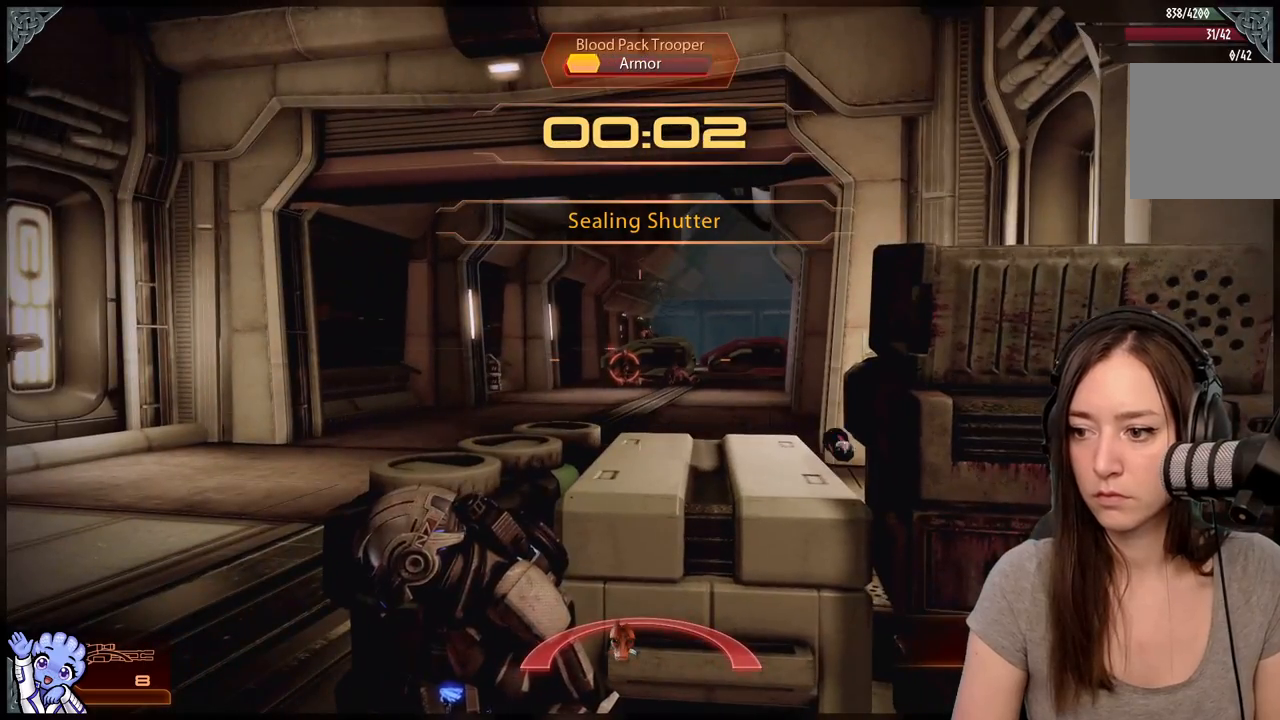
{"buttons": [], "left_stick": "center", "right_stick": "center", "events": [[17, "right_stick", "up"], [233, "right_stick", "center"]]}
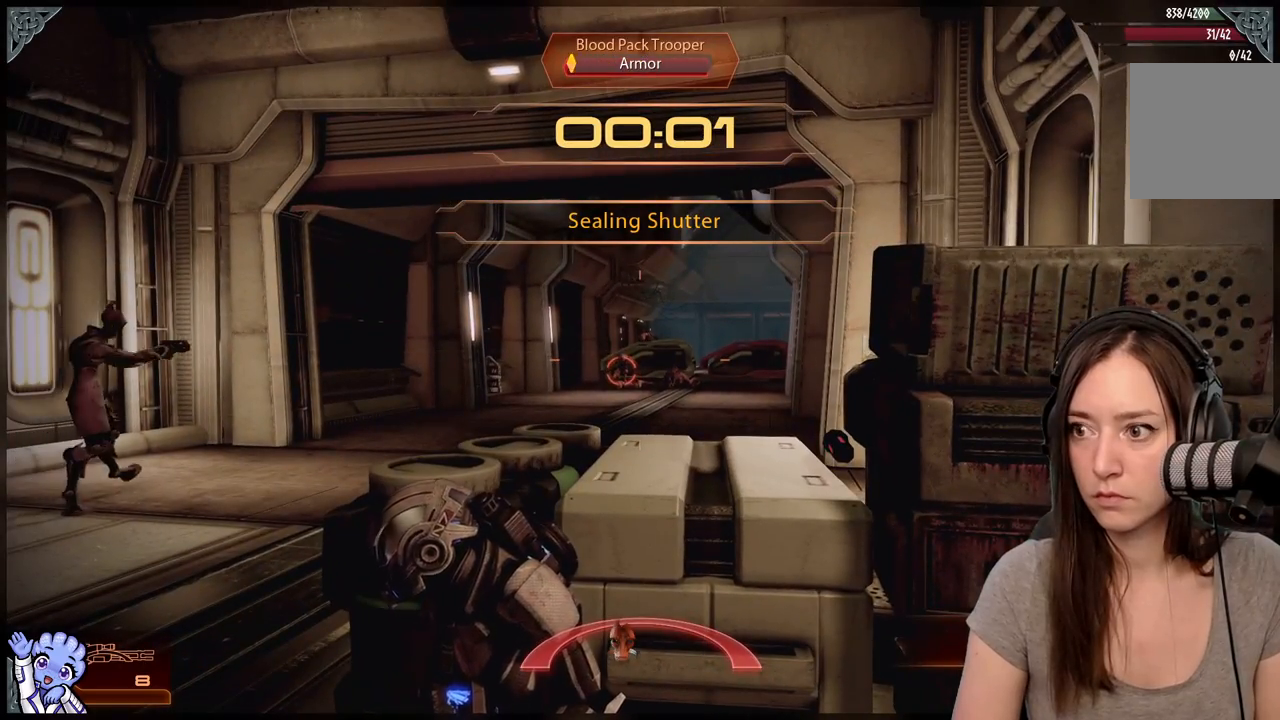
{"buttons": [], "left_stick": "center", "right_stick": "center", "events": [[167, "right_stick", "up"], [367, "right_stick", "center"]]}
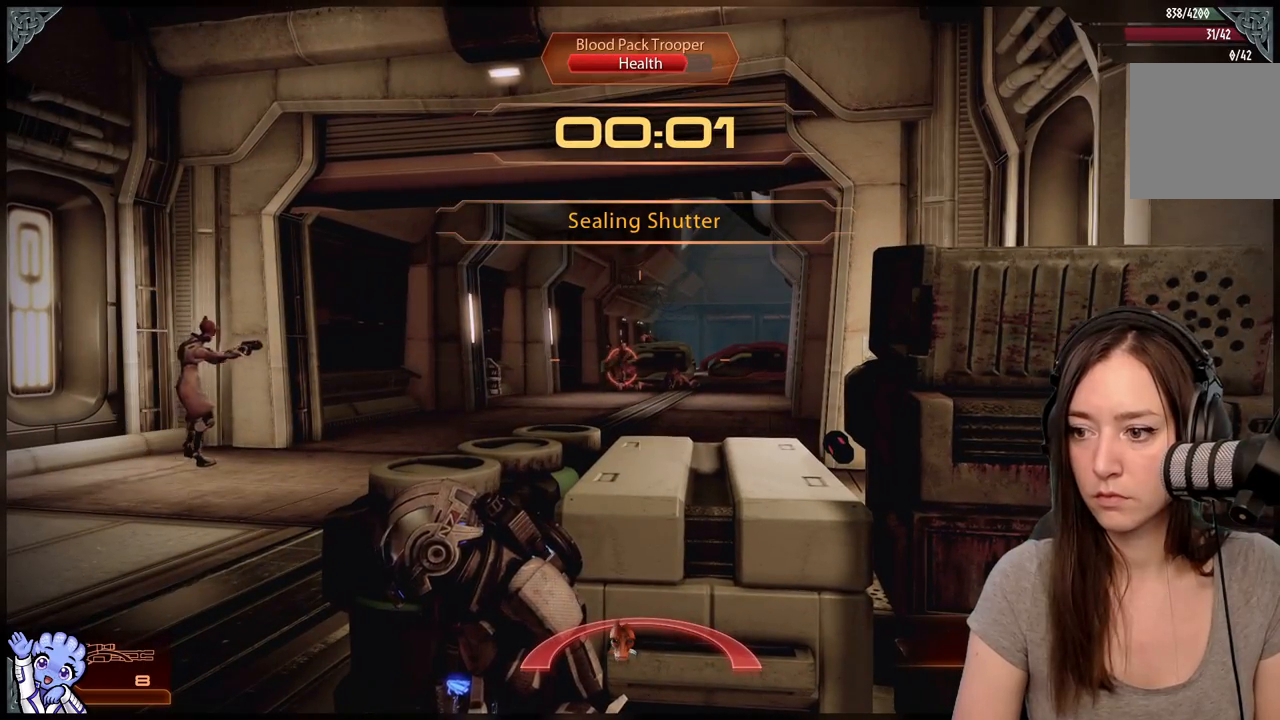
{"buttons": [], "left_stick": "down-left", "right_stick": "center", "events": [[183, "left_stick", "down"], [433, "left_stick", "down-left"]]}
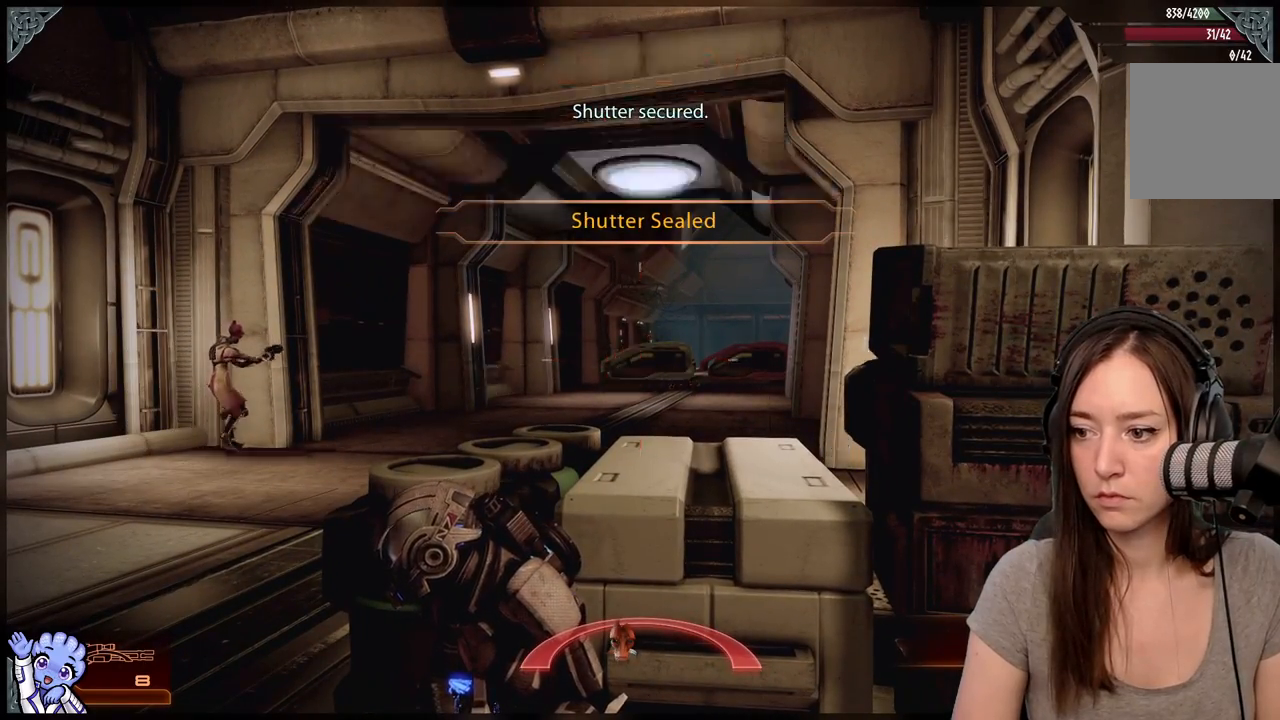
{"buttons": [], "left_stick": "up-left", "right_stick": "left", "events": [[150, "right_stick", "down-left"], [383, "right_stick", "center"], [450, "right_stick", "left"], [483, "left_stick", "up-left"]]}
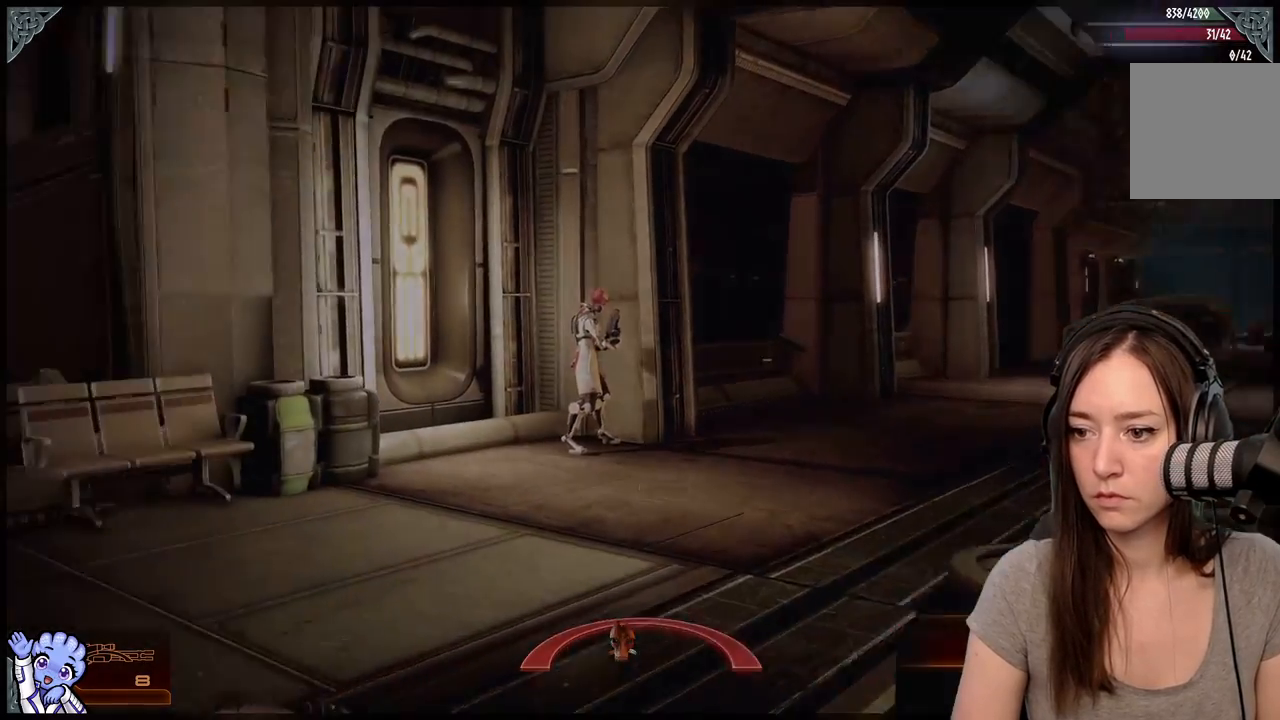
{"buttons": [], "left_stick": "up-left", "right_stick": "down-right", "events": [[100, "left_stick", "up"], [233, "right_stick", "center"], [333, "left_stick", "up-left"], [483, "right_stick", "down-right"]]}
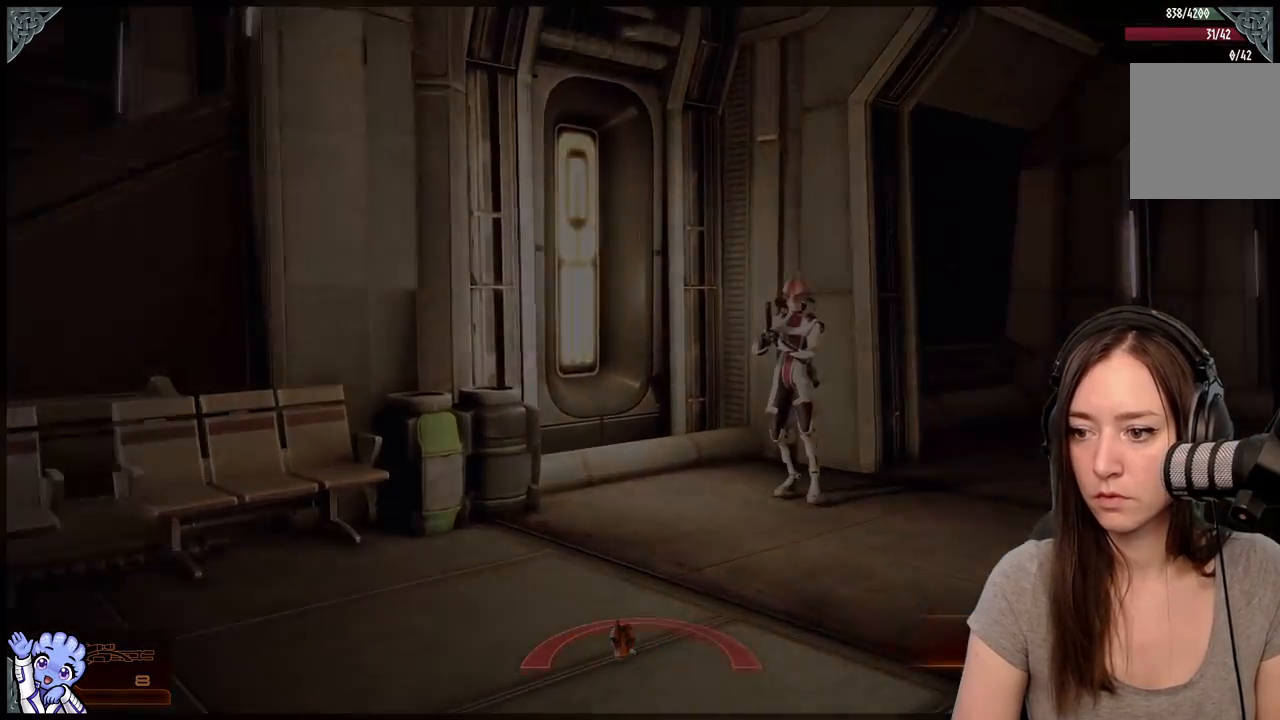
{"buttons": [], "left_stick": "down", "right_stick": "center", "events": [[133, "left_stick", "left"], [217, "right_stick", "right"], [233, "left_stick", "down-left"], [367, "right_stick", "center"], [483, "left_stick", "down"]]}
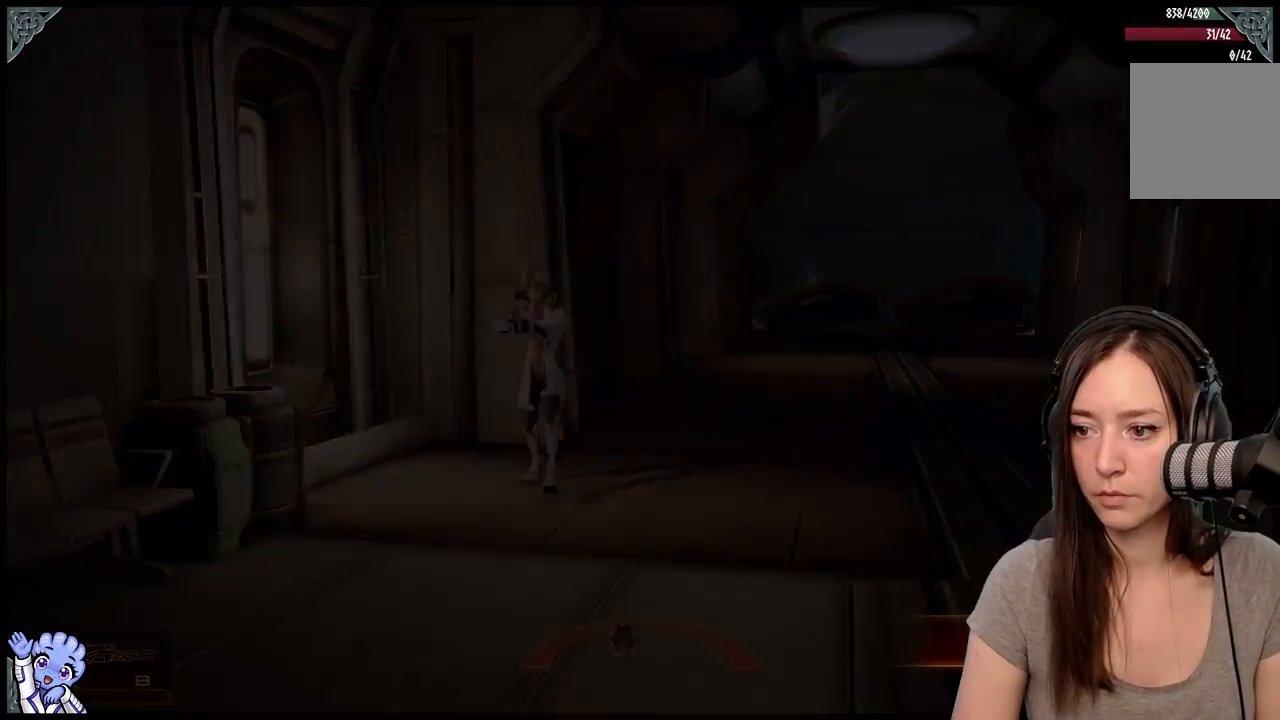
{"buttons": [], "left_stick": "center", "right_stick": "center", "events": [[183, "left_stick", "center"], [267, "right_stick", "left"], [483, "right_stick", "center"]]}
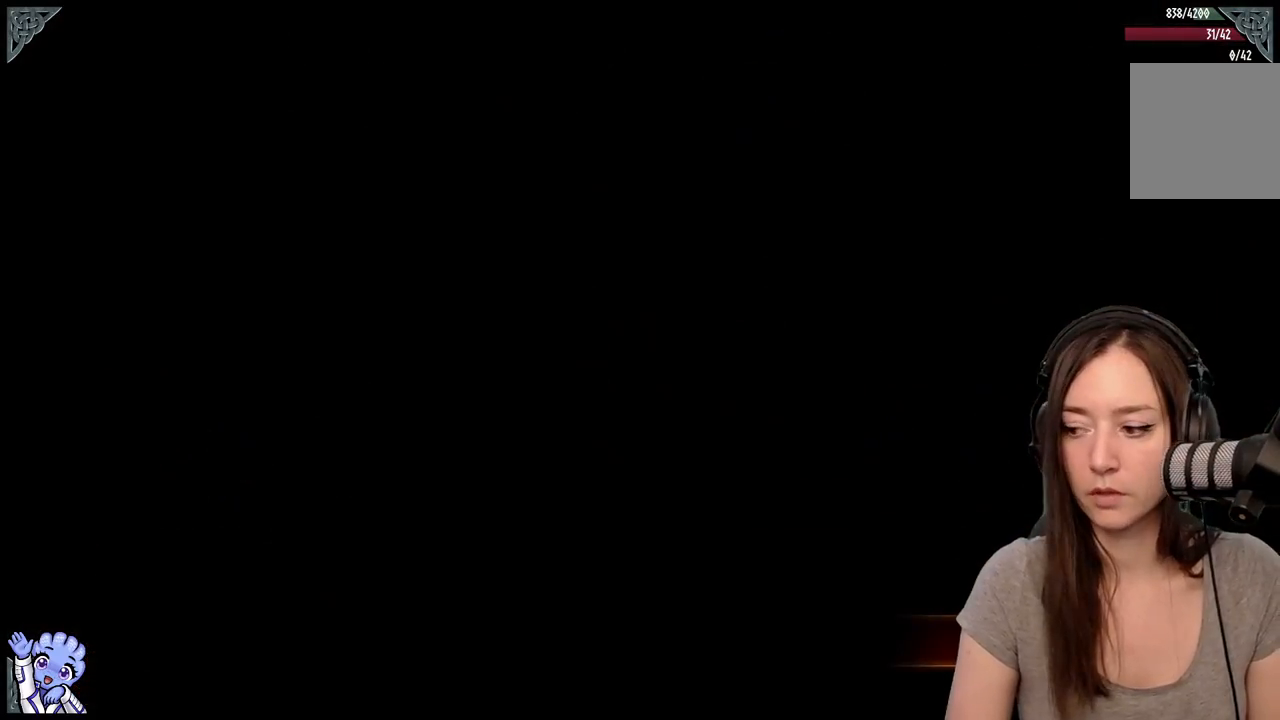
{"buttons": [], "left_stick": "center", "right_stick": "center", "events": []}
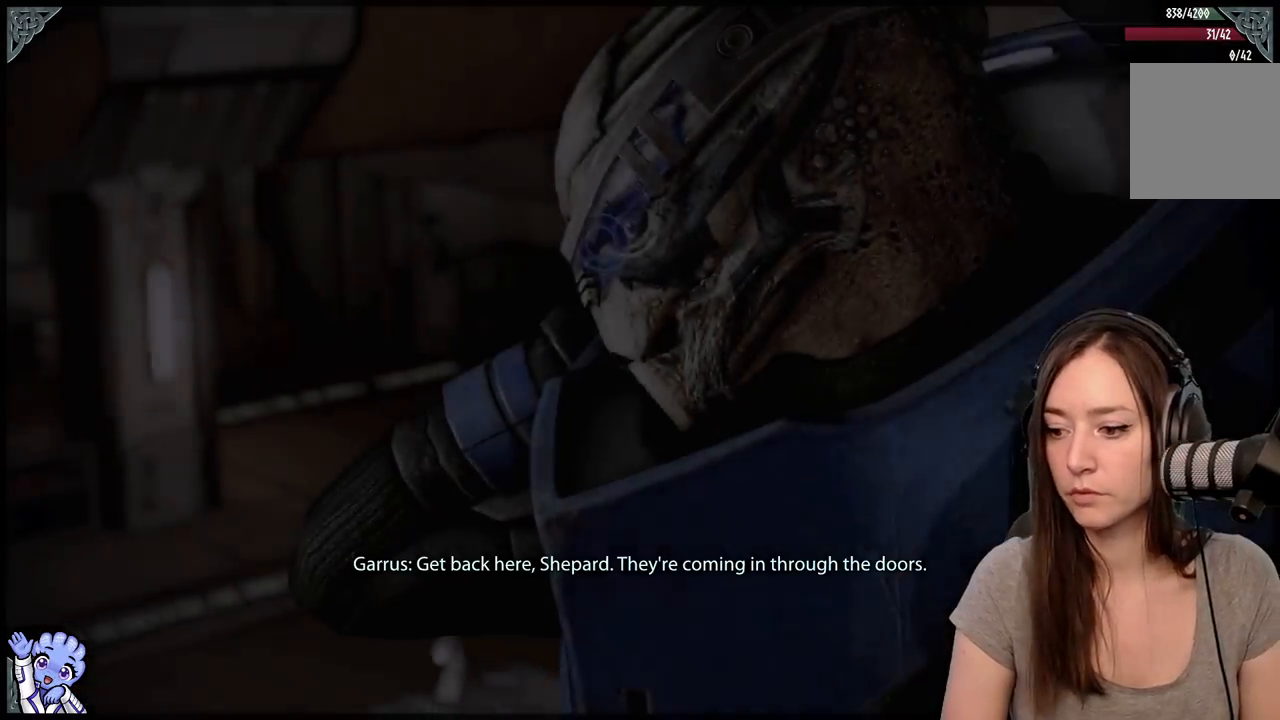
{"buttons": [], "left_stick": "center", "right_stick": "left", "events": [[433, "right_stick", "left"]]}
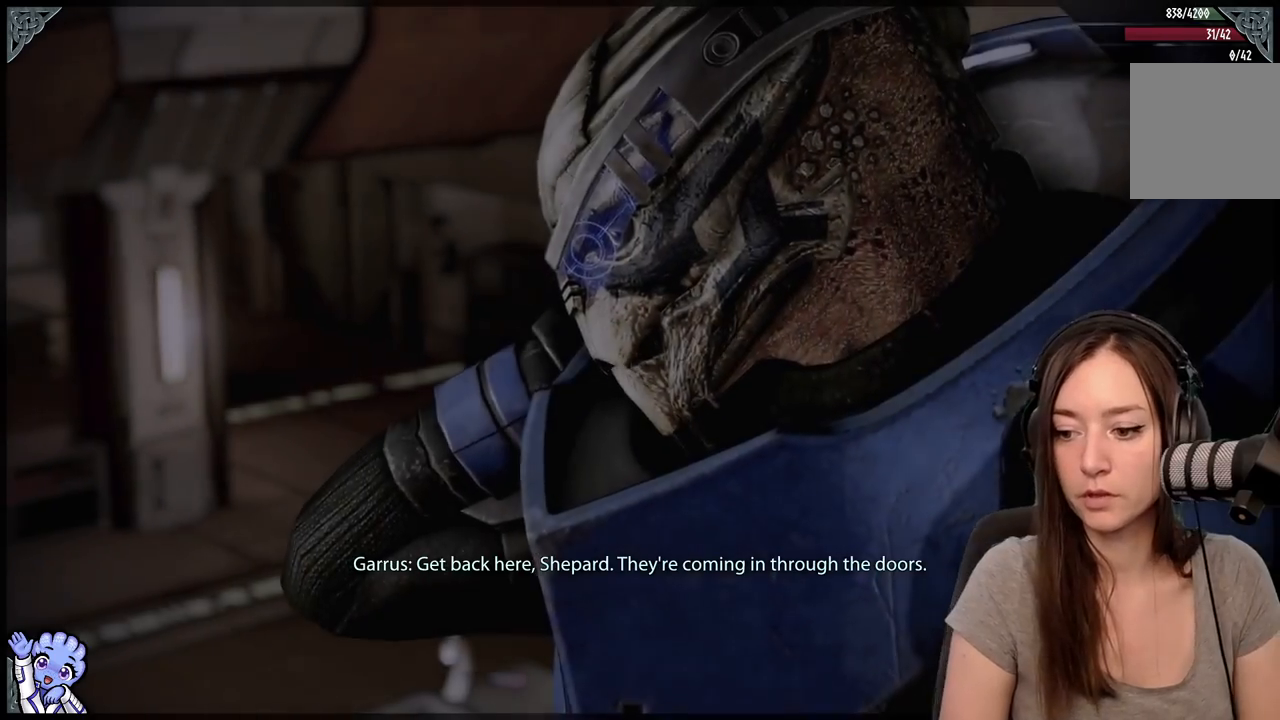
{"buttons": [], "left_stick": "center", "right_stick": "center", "events": [[167, "right_stick", "center"]]}
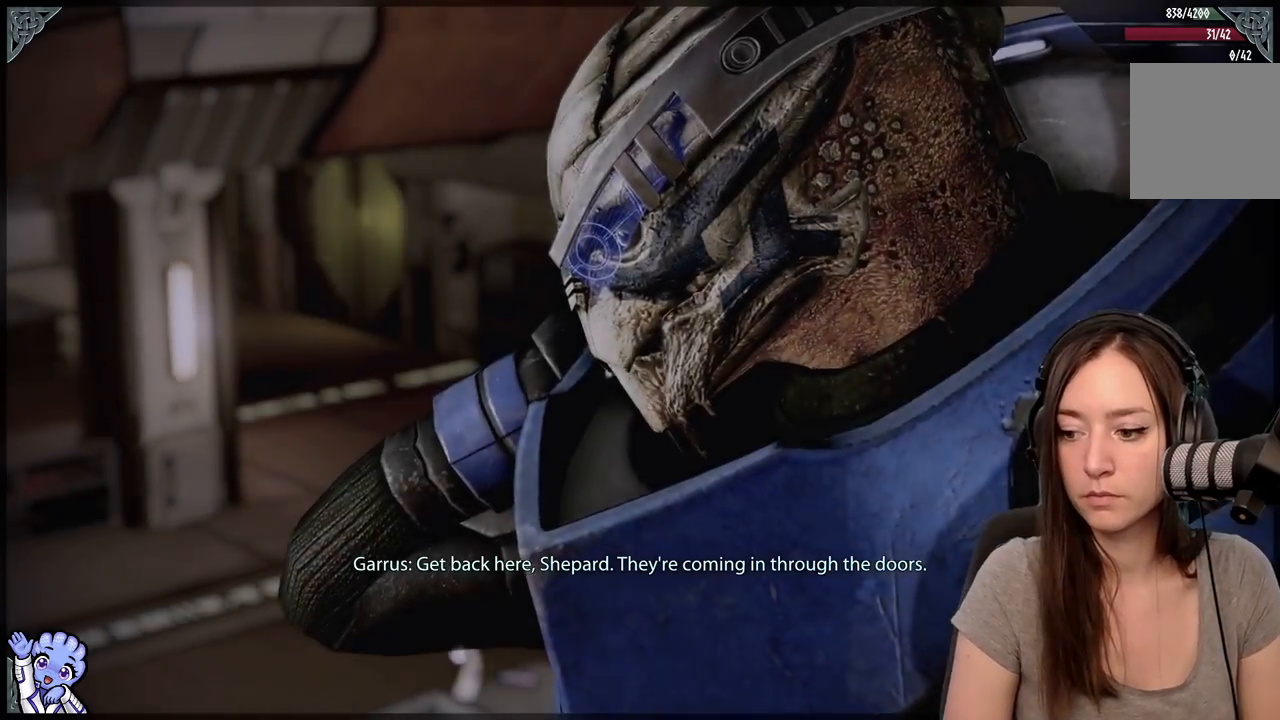
{"buttons": [], "left_stick": "center", "right_stick": "center", "events": []}
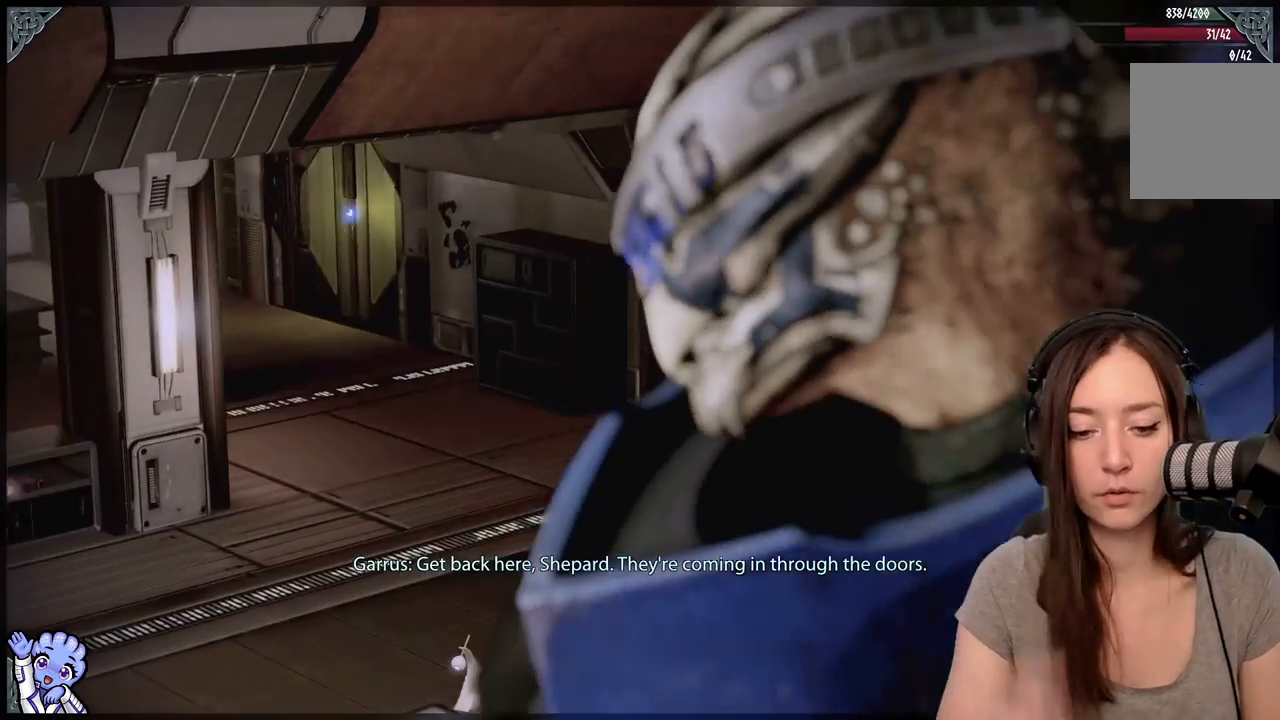
{"buttons": [], "left_stick": "center", "right_stick": "center", "events": []}
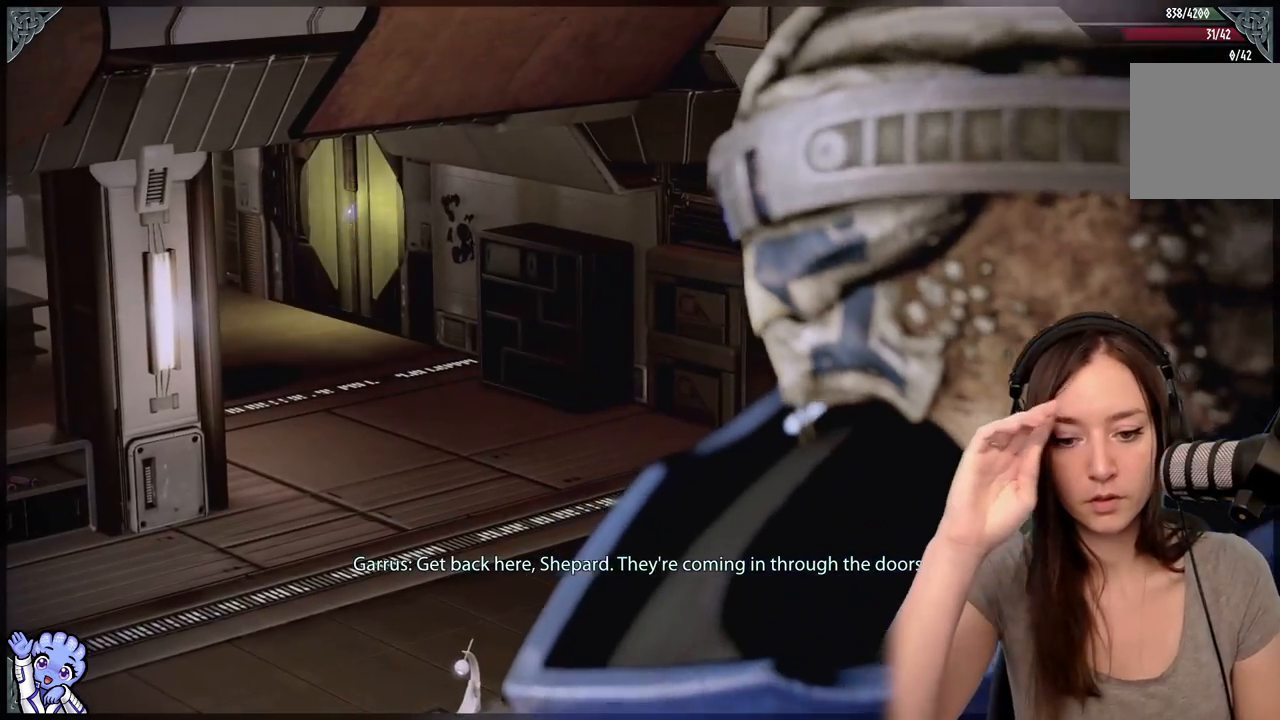
{"buttons": [], "left_stick": "center", "right_stick": "center", "events": []}
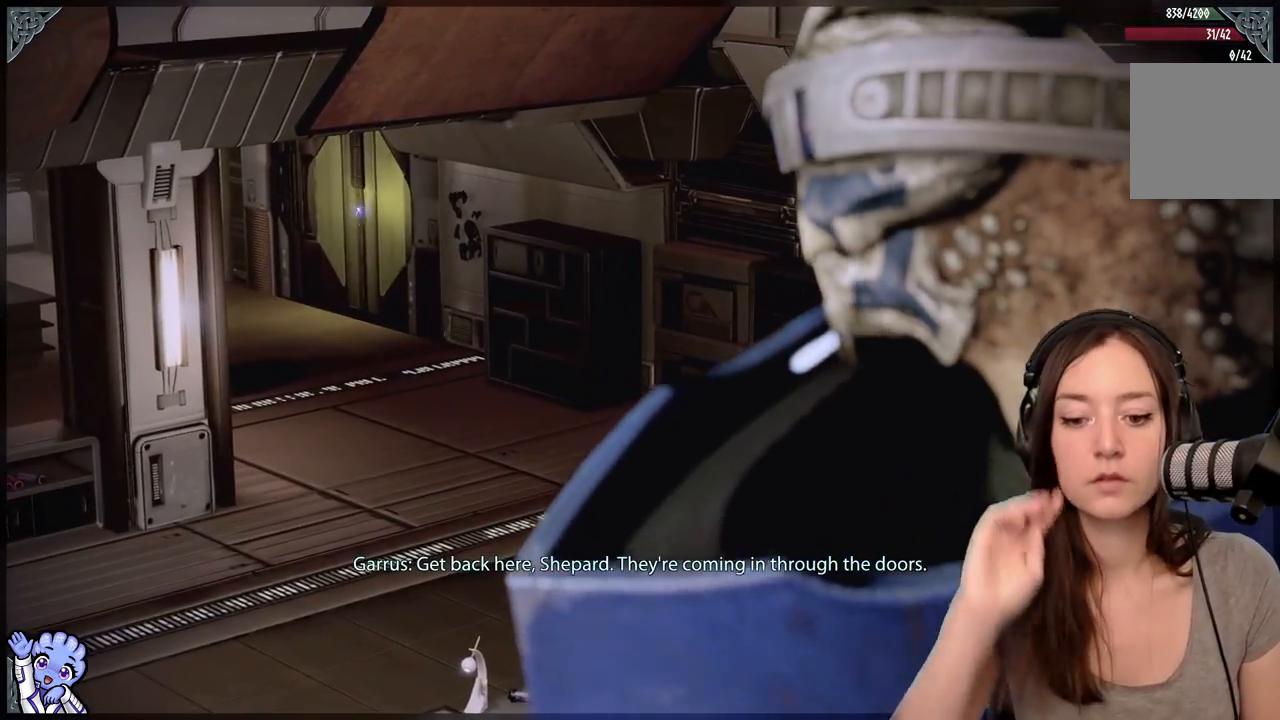
{"buttons": [], "left_stick": "center", "right_stick": "center", "events": []}
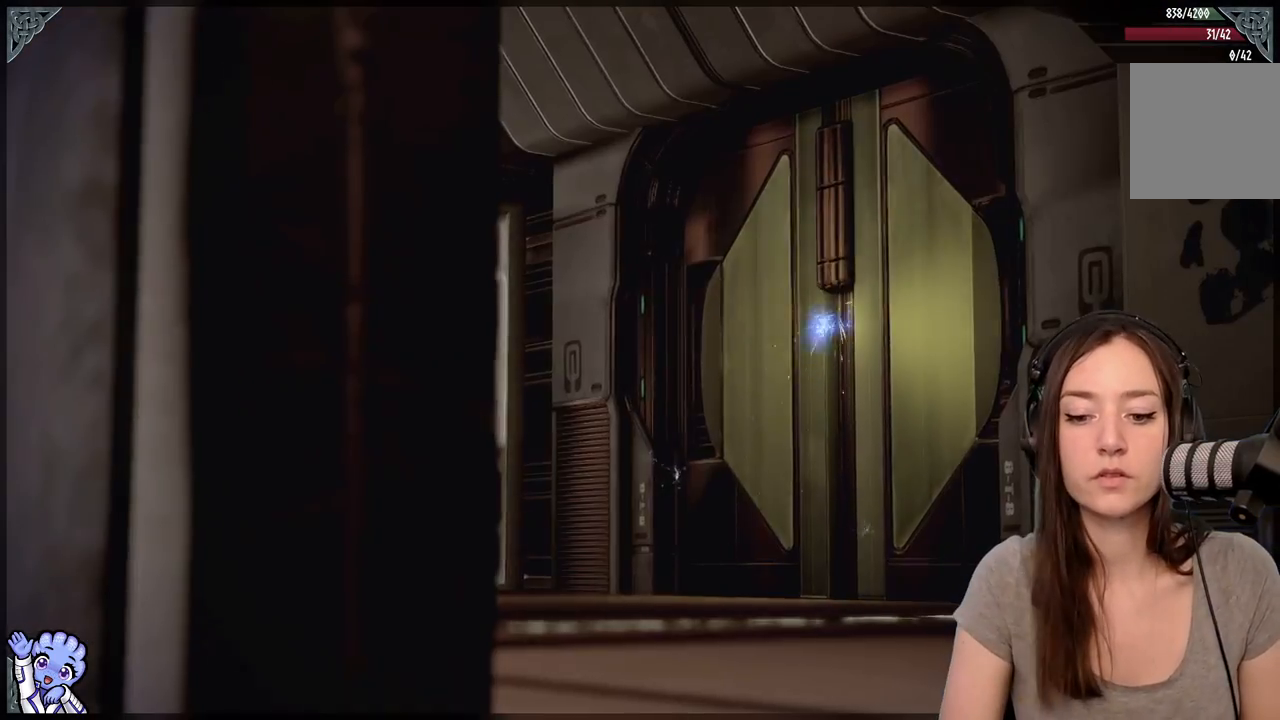
{"buttons": [], "left_stick": "center", "right_stick": "center", "events": []}
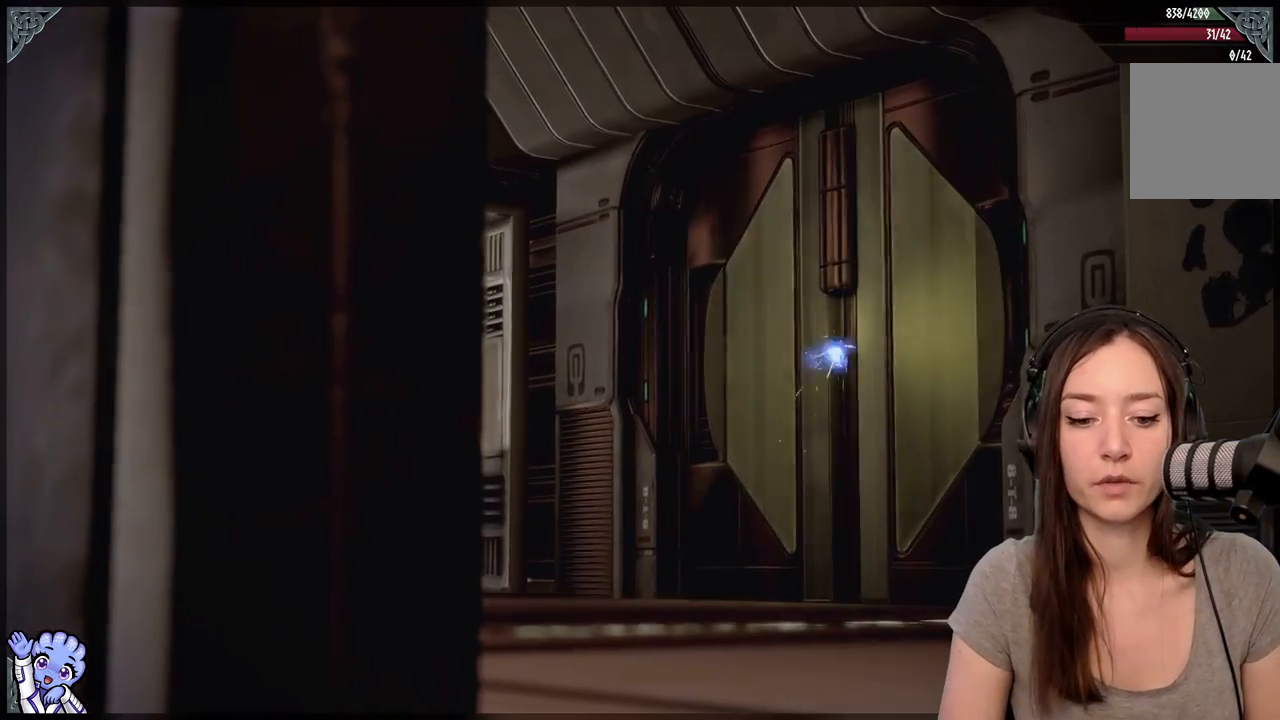
{"buttons": [], "left_stick": "center", "right_stick": "left", "events": [[233, "right_stick", "left"]]}
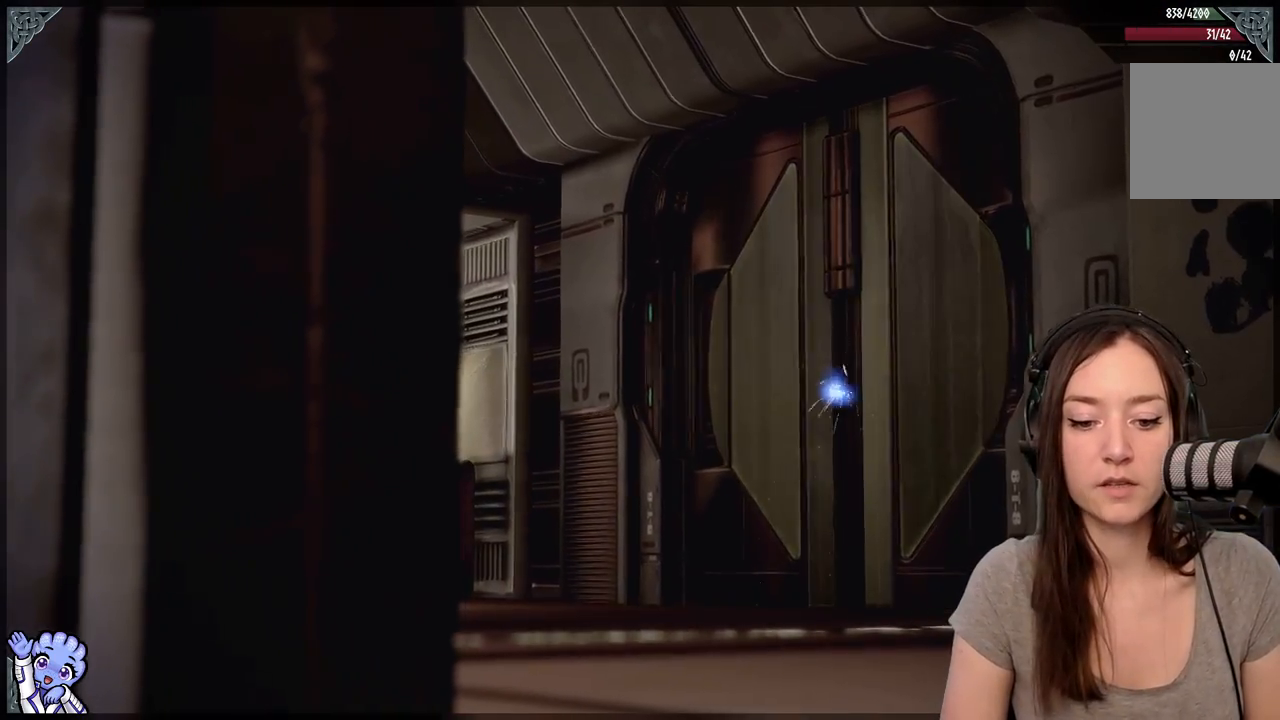
{"buttons": [], "left_stick": "center", "right_stick": "center", "events": [[133, "right_stick", "center"]]}
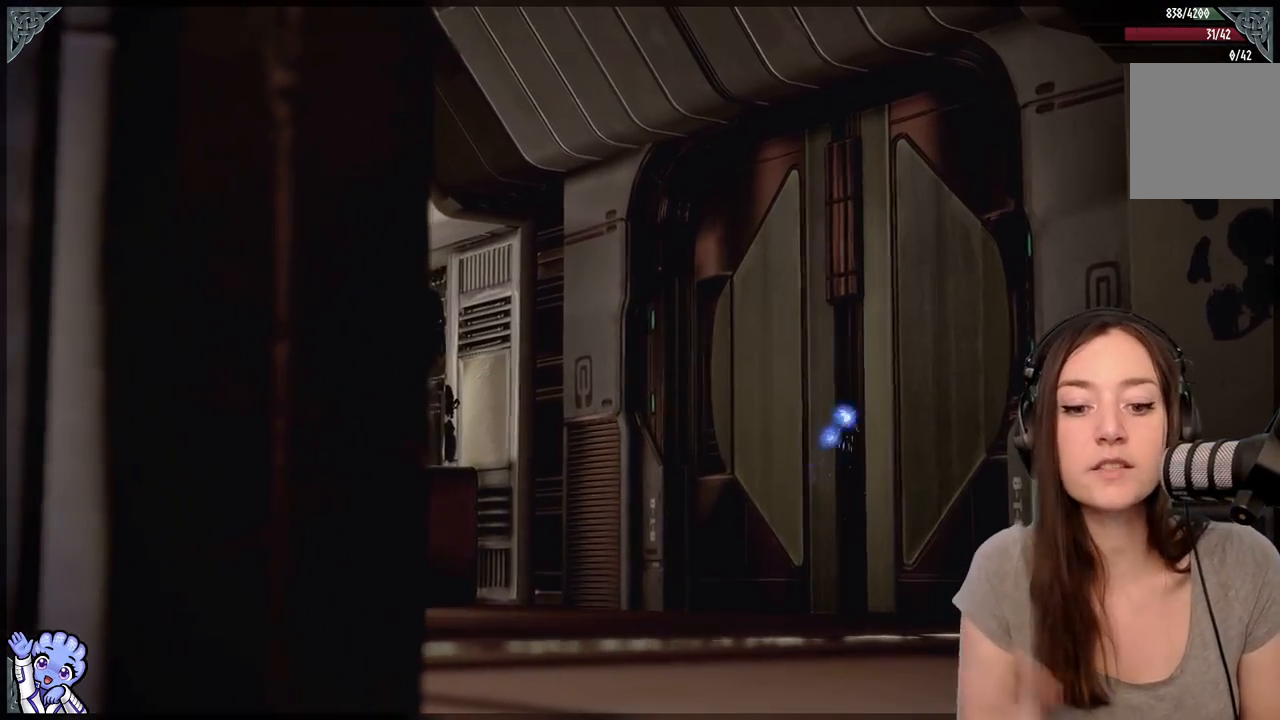
{"buttons": [], "left_stick": "center", "right_stick": "center", "events": []}
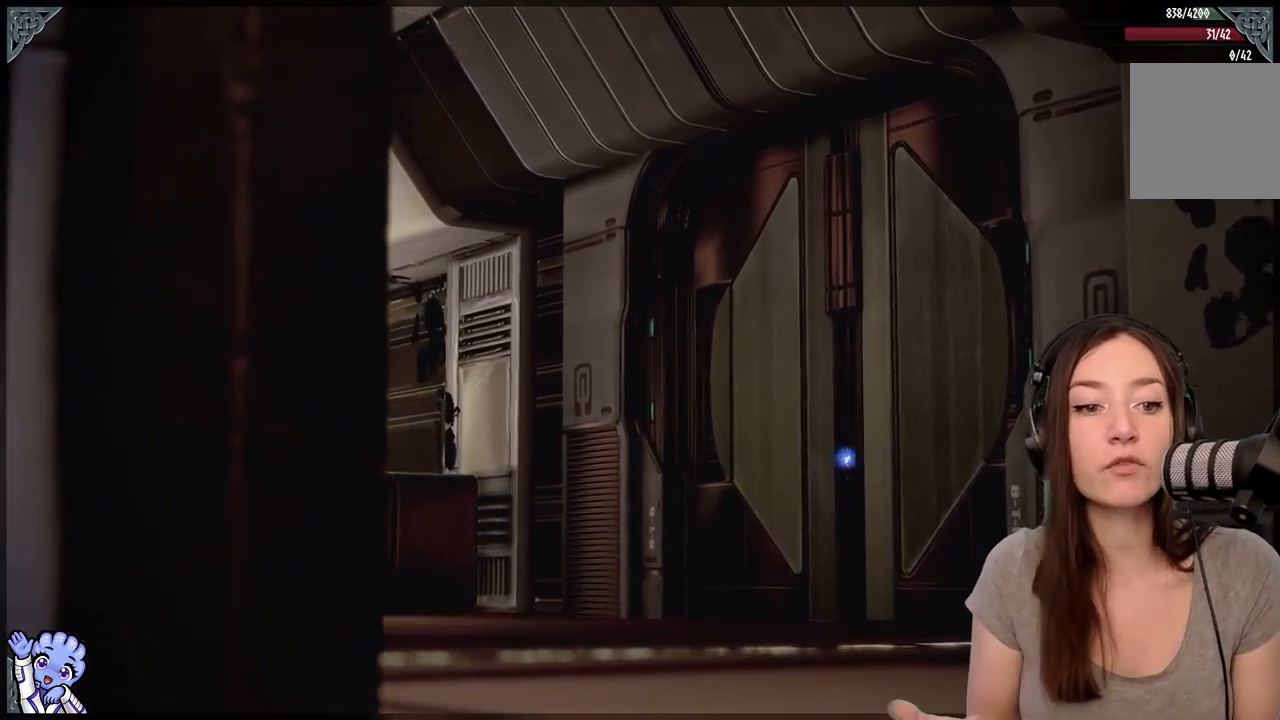
{"buttons": [], "left_stick": "center", "right_stick": "center", "events": []}
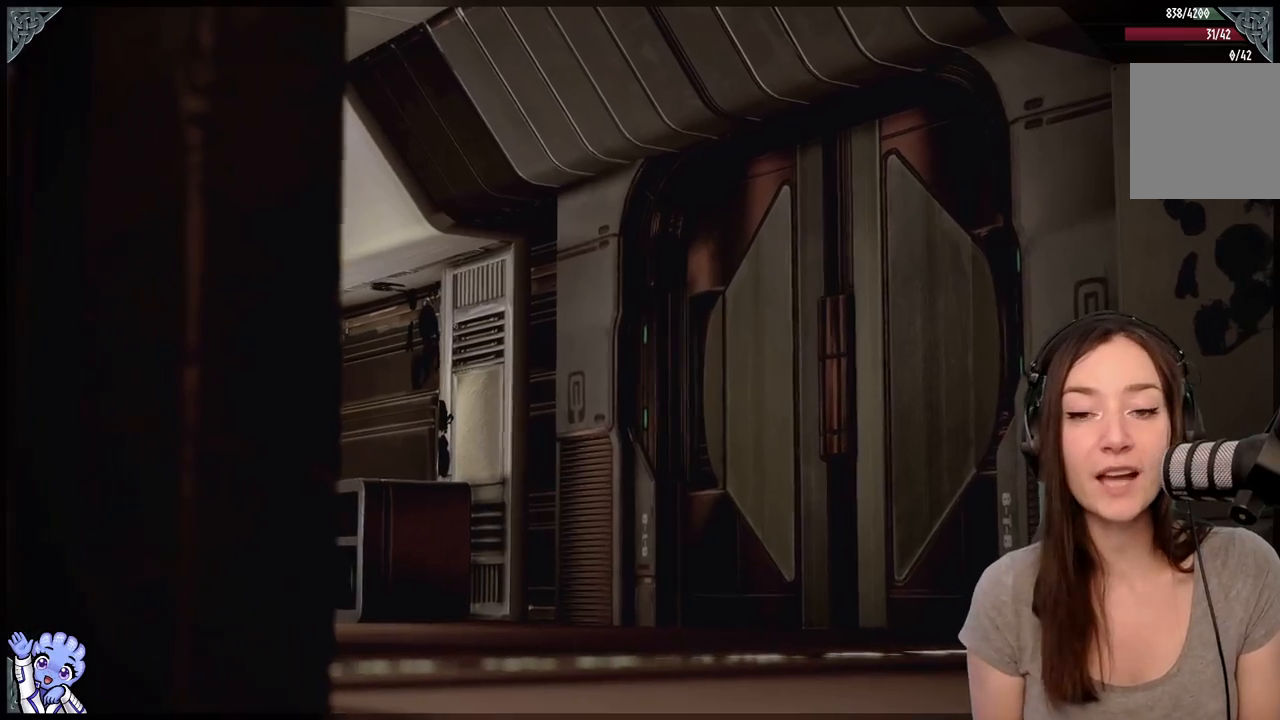
{"buttons": [], "left_stick": "center", "right_stick": "center", "events": []}
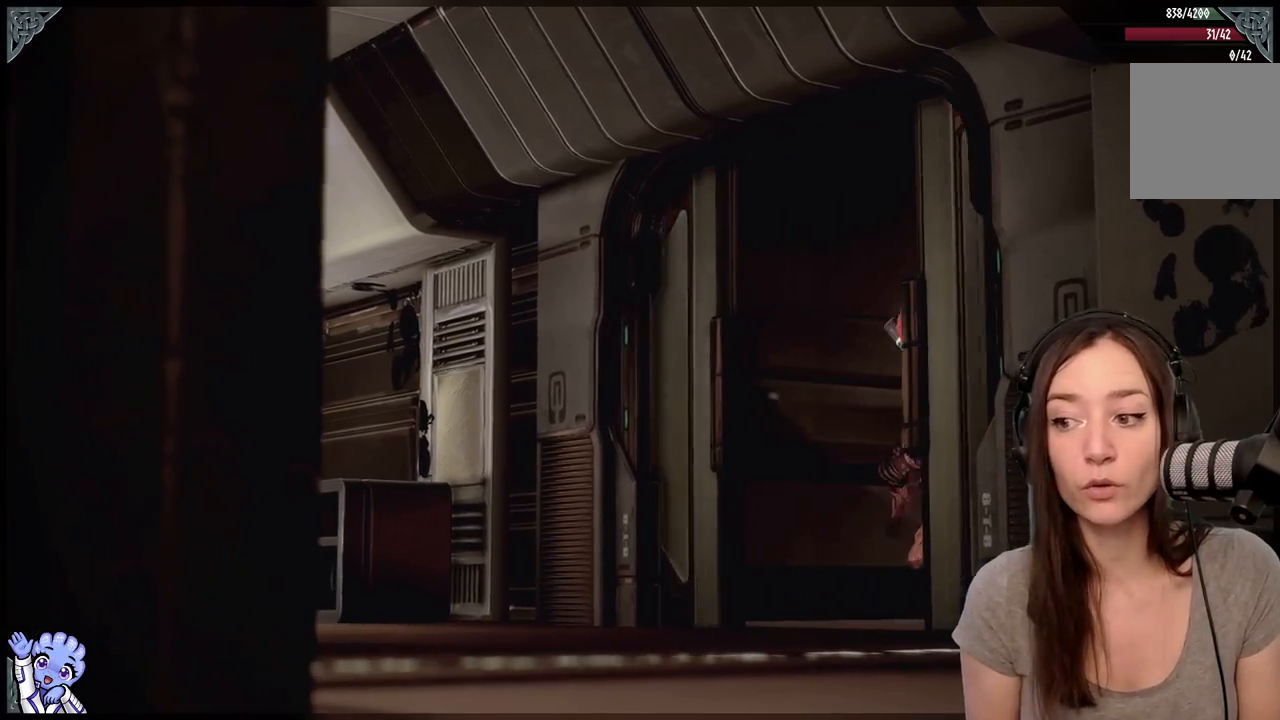
{"buttons": [], "left_stick": "center", "right_stick": "center", "events": []}
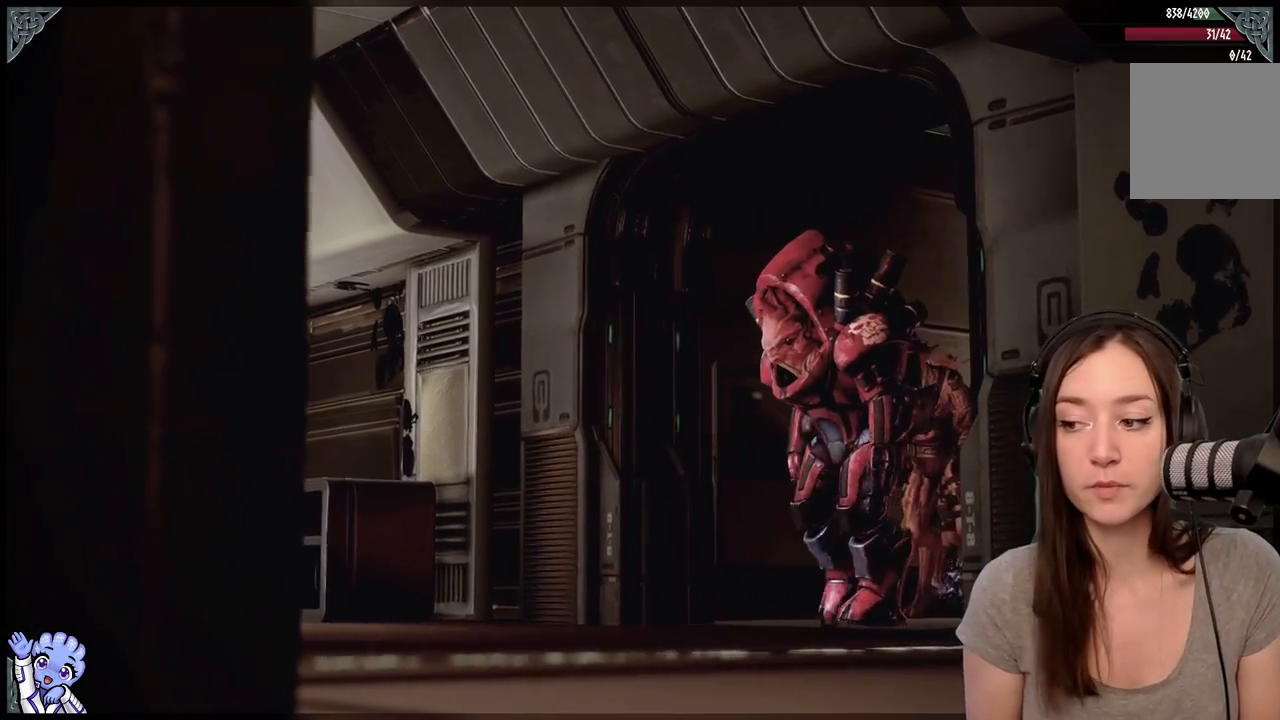
{"buttons": [], "left_stick": "center", "right_stick": "center", "events": []}
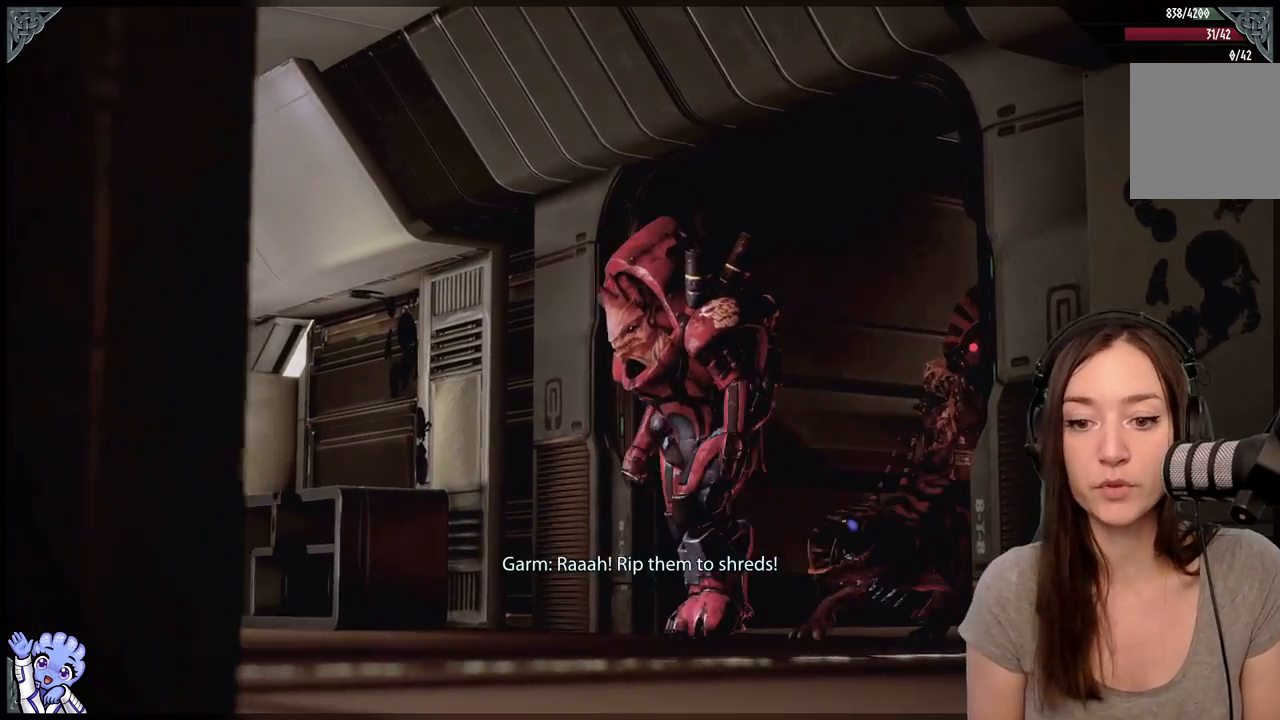
{"buttons": [], "left_stick": "center", "right_stick": "center", "events": []}
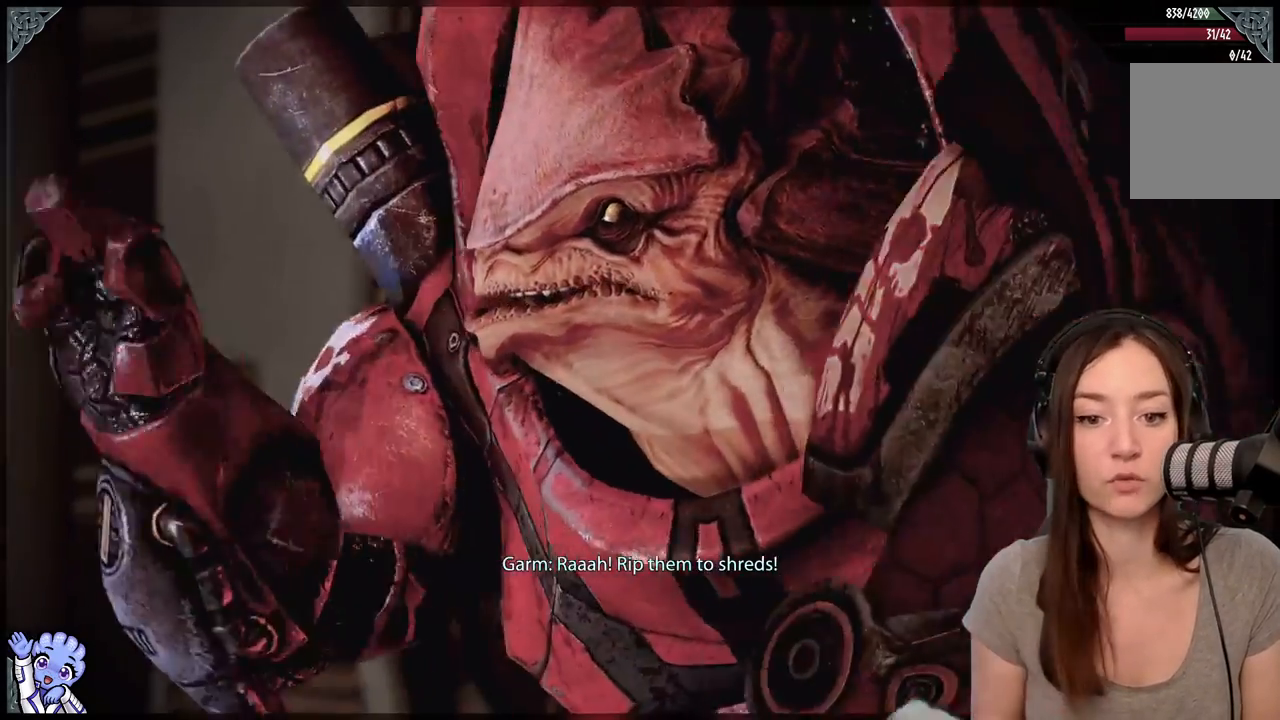
{"buttons": [], "left_stick": "center", "right_stick": "center", "events": []}
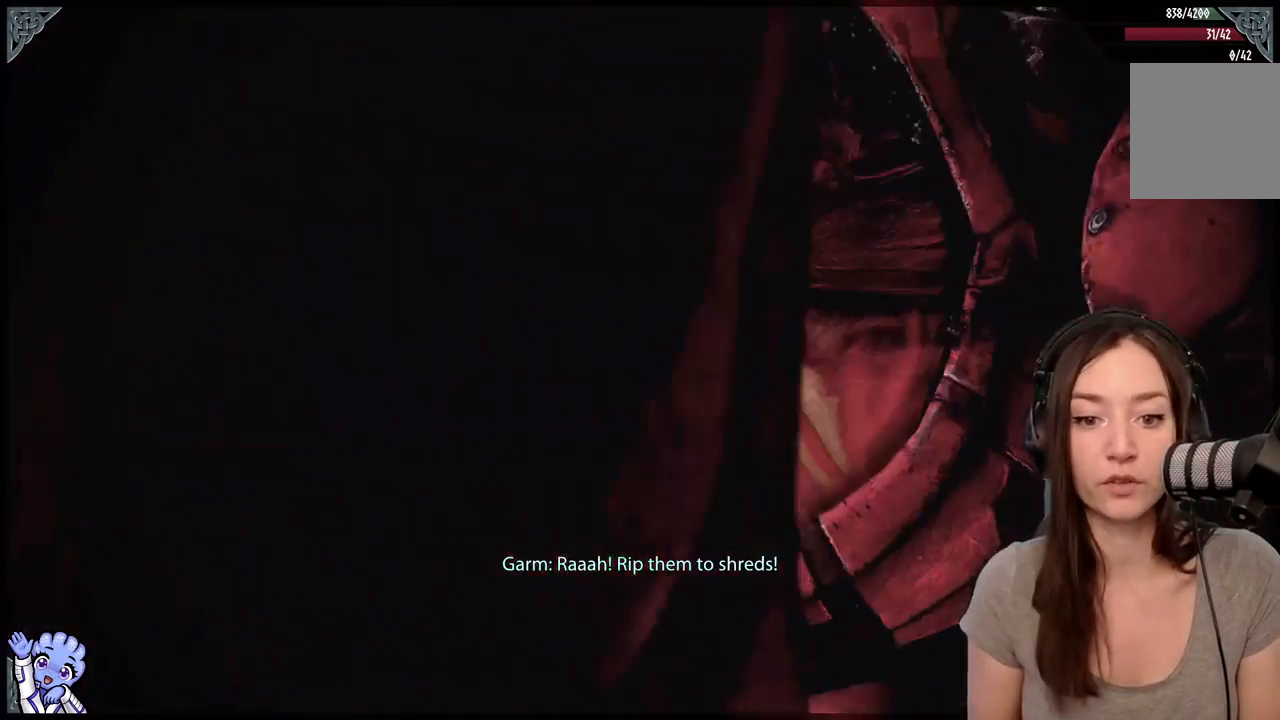
{"buttons": [], "left_stick": "center", "right_stick": "center", "events": []}
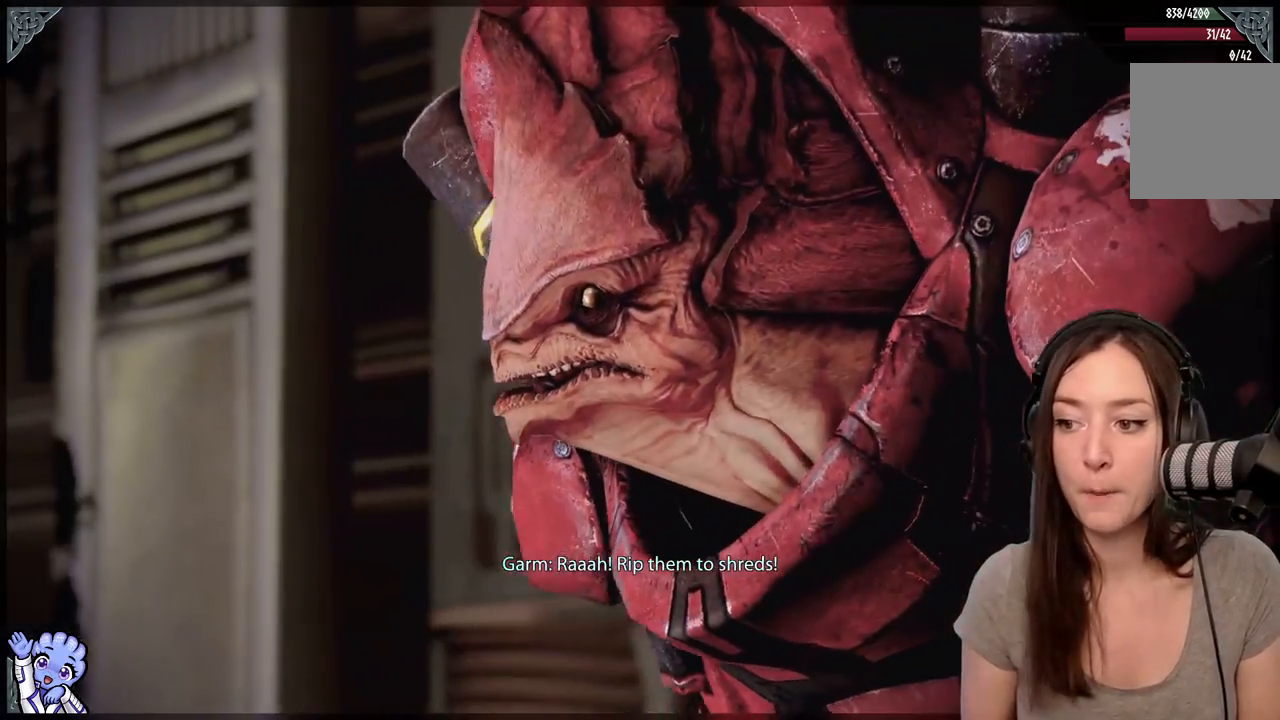
{"buttons": ["R2"], "left_stick": "center", "right_stick": "center", "events": [[500, "R2", "down"]]}
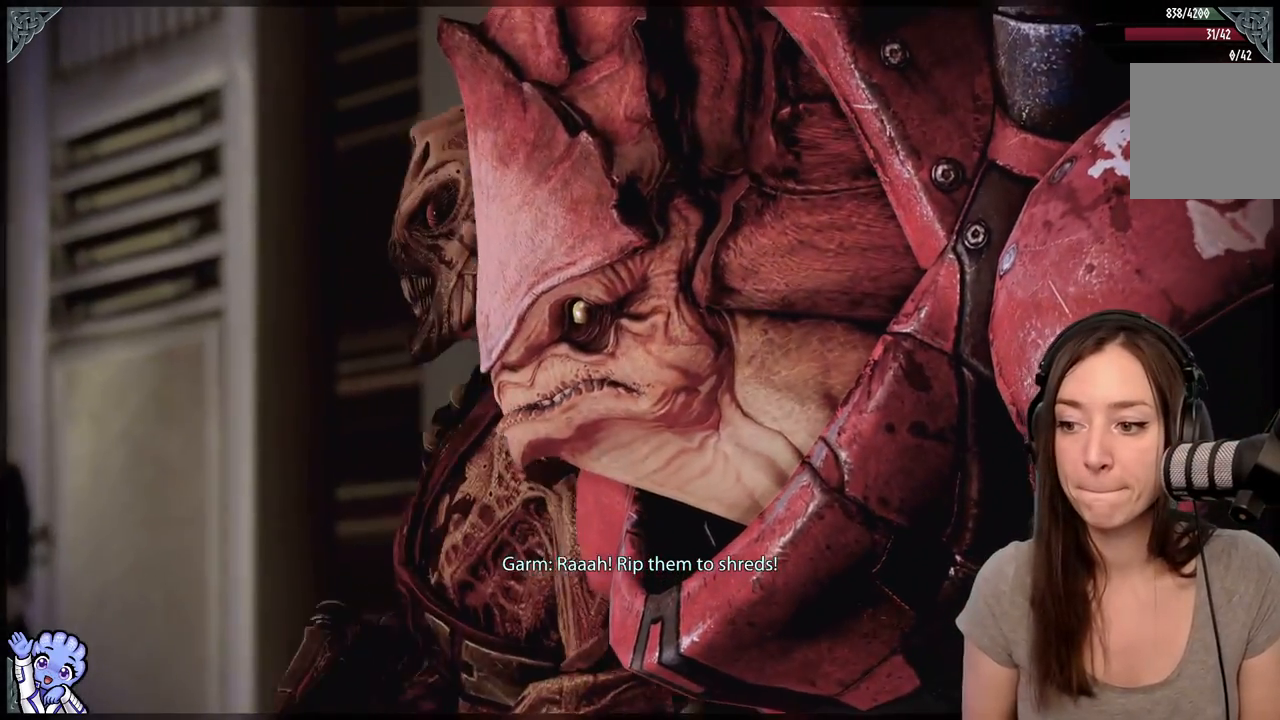
{"buttons": [], "left_stick": "center", "right_stick": "center", "events": [[117, "R2", "up"], [200, "R2", "down"], [250, "R2", "up"]]}